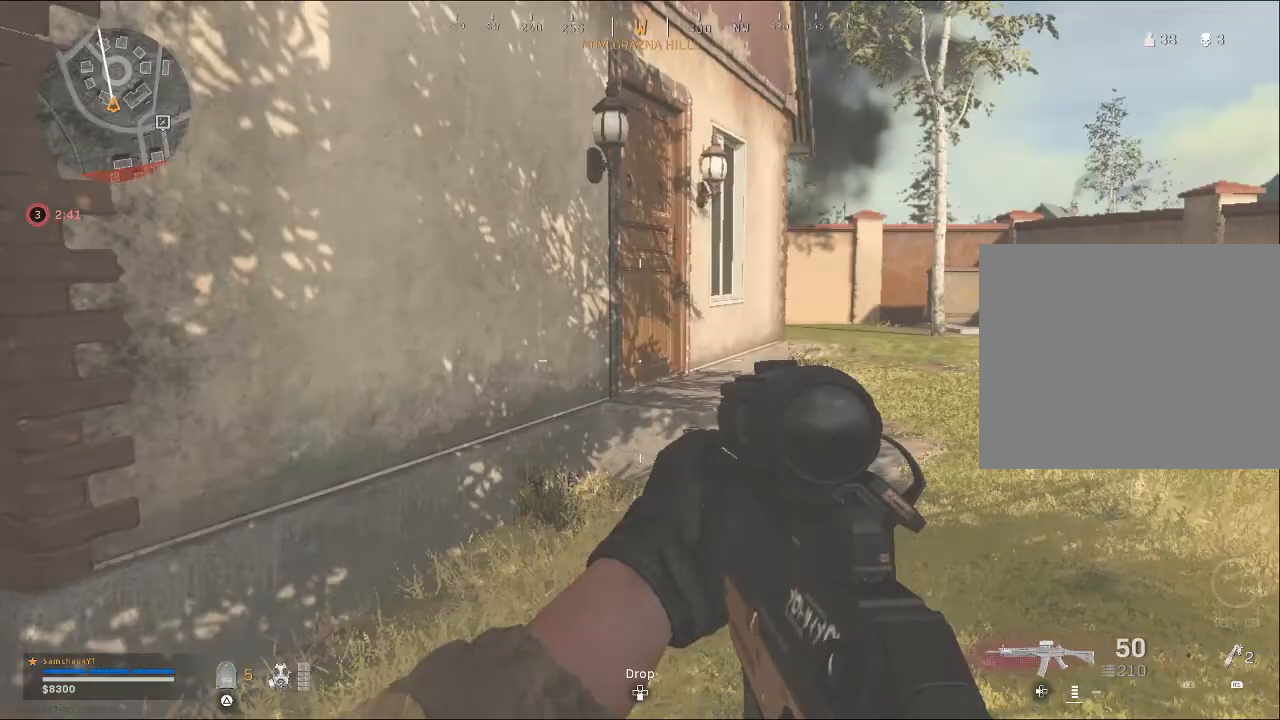
Gameplay with a controller (PlayStation layout); each line is a JSON object with the inputs held at the frame after it. "events" lists button and stick changes between this image and that frame as [ms after this image, input, new state], when the widget could be followed in between.
{"buttons": [], "left_stick": "up", "right_stick": "center", "events": [[300, "right_stick", "center"], [333, "left_stick", "up"]]}
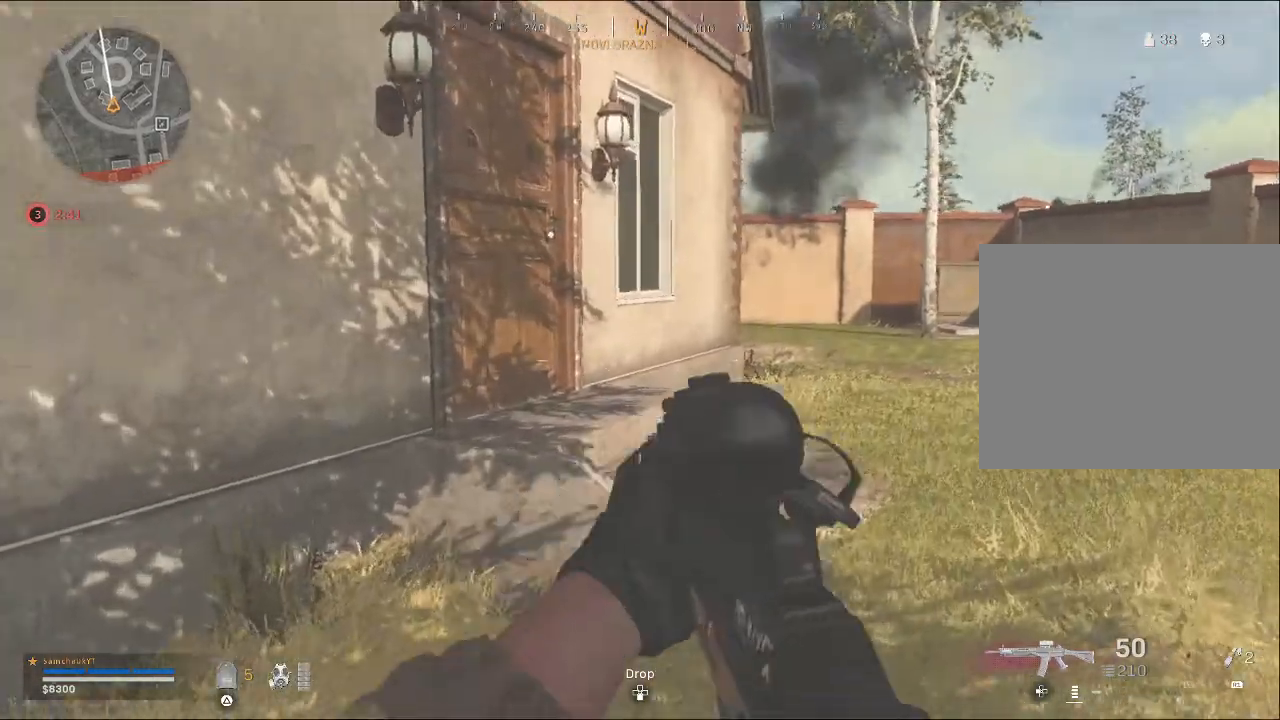
{"buttons": [], "left_stick": "up-right", "right_stick": "left", "events": [[267, "right_stick", "left"], [300, "left_stick", "up-right"]]}
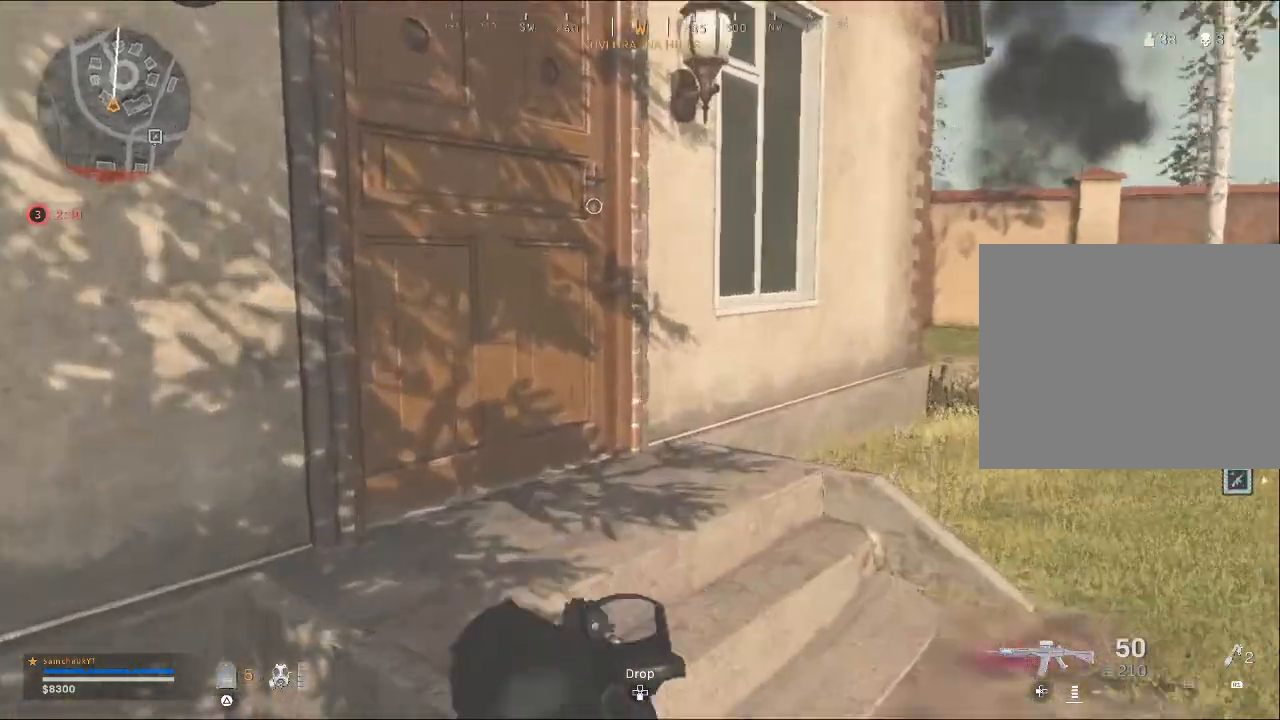
{"buttons": [], "left_stick": "up-right", "right_stick": "center", "events": [[233, "left_stick", "up"], [233, "right_stick", "center"], [300, "SQUARE", "down"], [400, "SQUARE", "up"], [467, "left_stick", "up-right"]]}
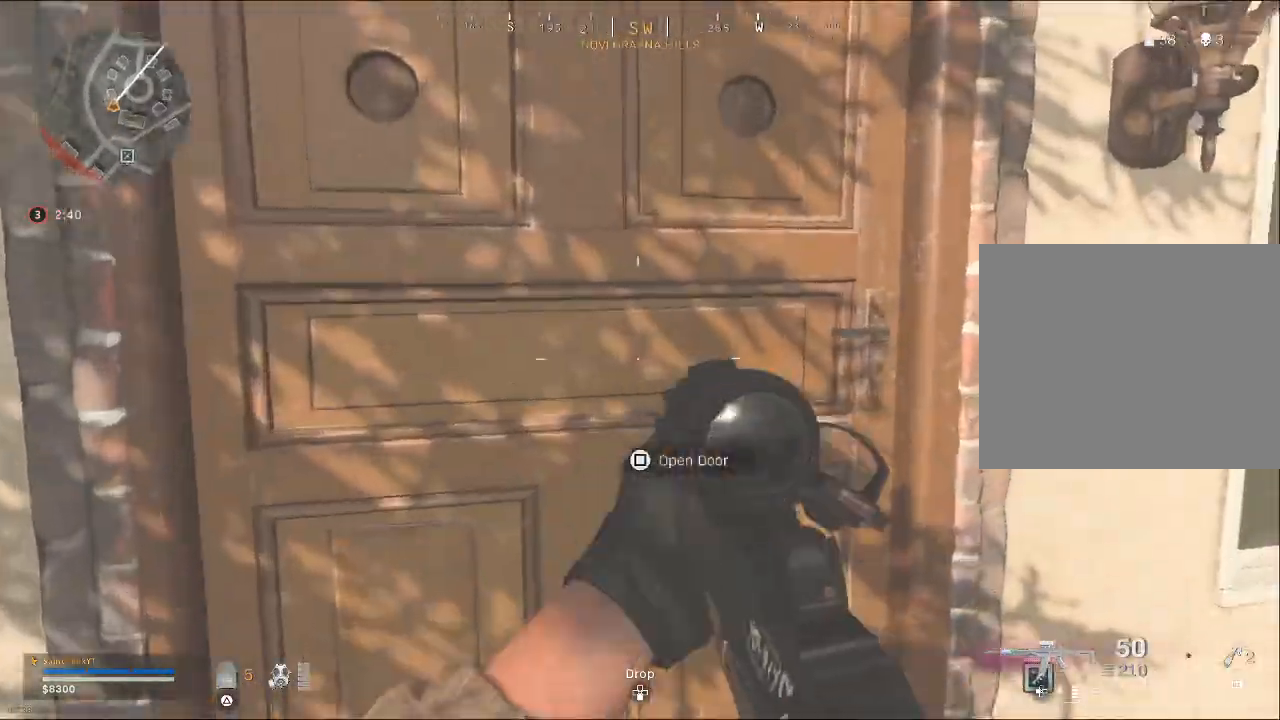
{"buttons": [], "left_stick": "up-right", "right_stick": "center", "events": [[67, "right_stick", "left"], [200, "right_stick", "center"]]}
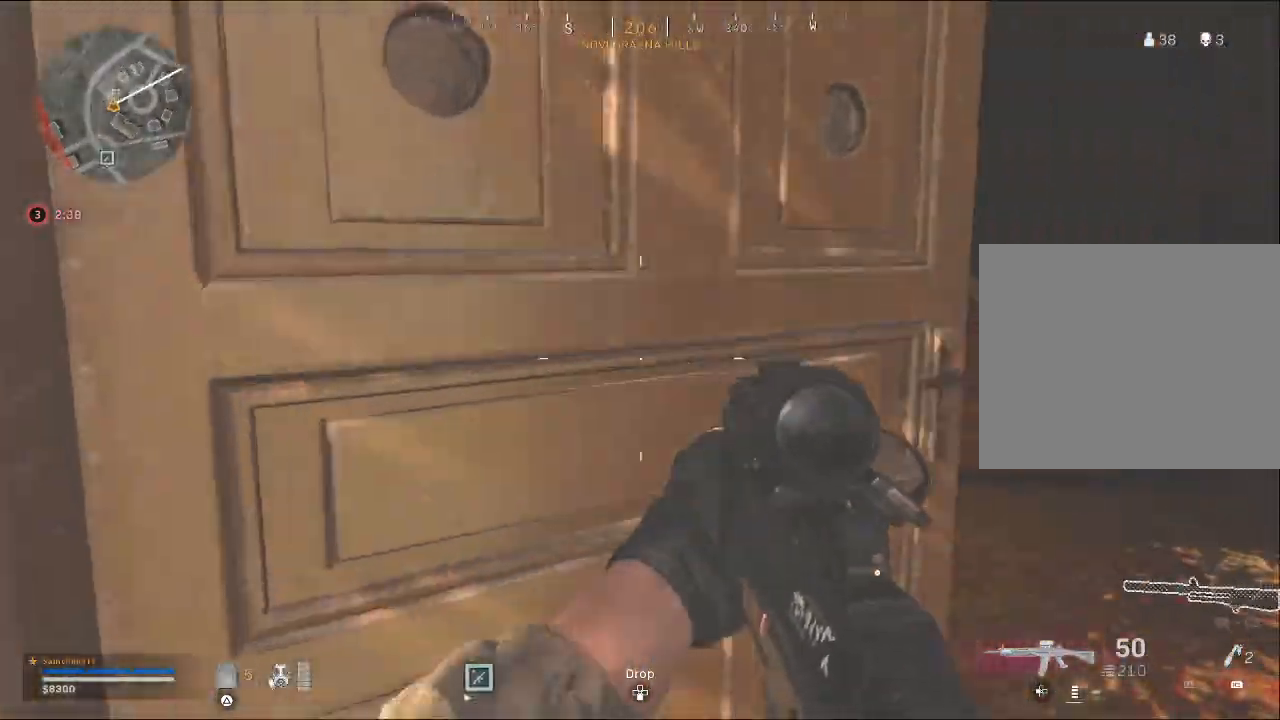
{"buttons": [], "left_stick": "center", "right_stick": "center", "events": [[133, "right_stick", "down-right"], [200, "left_stick", "center"], [500, "right_stick", "center"]]}
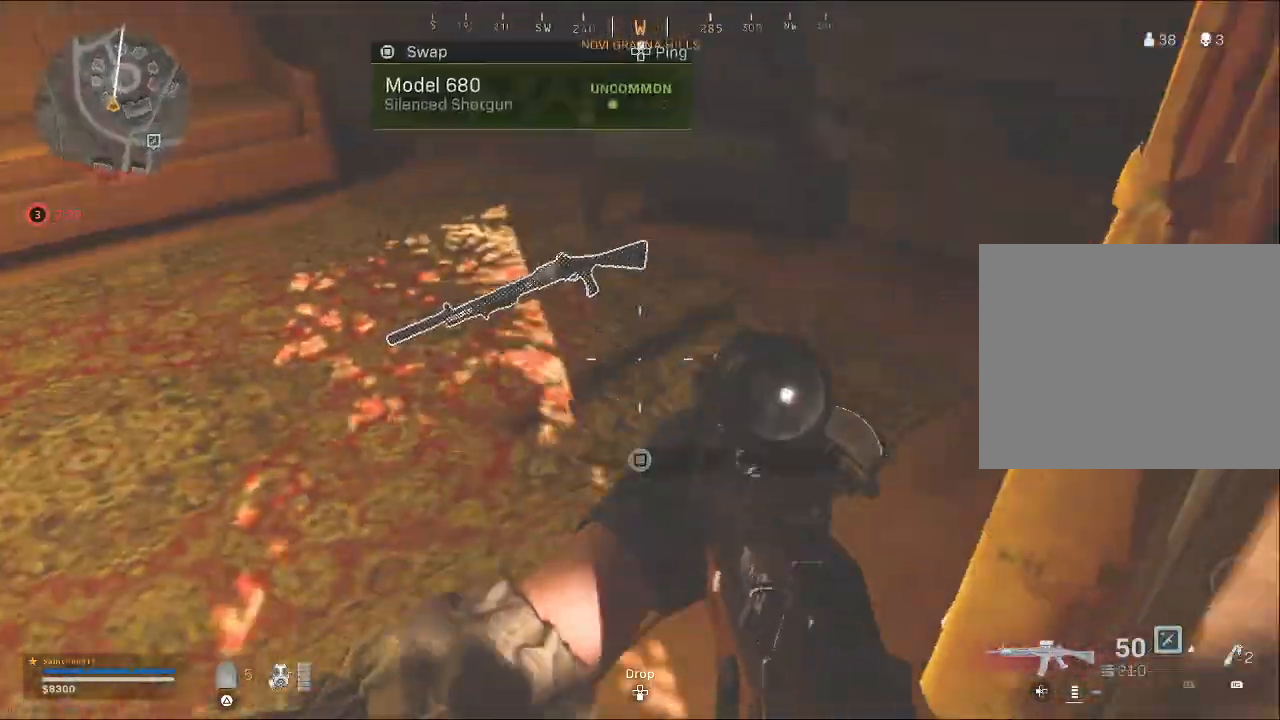
{"buttons": [], "left_stick": "center", "right_stick": "up-left", "events": [[33, "left_stick", "up"], [100, "left_stick", "up-right"], [200, "right_stick", "left"], [400, "right_stick", "up-left"], [500, "left_stick", "center"]]}
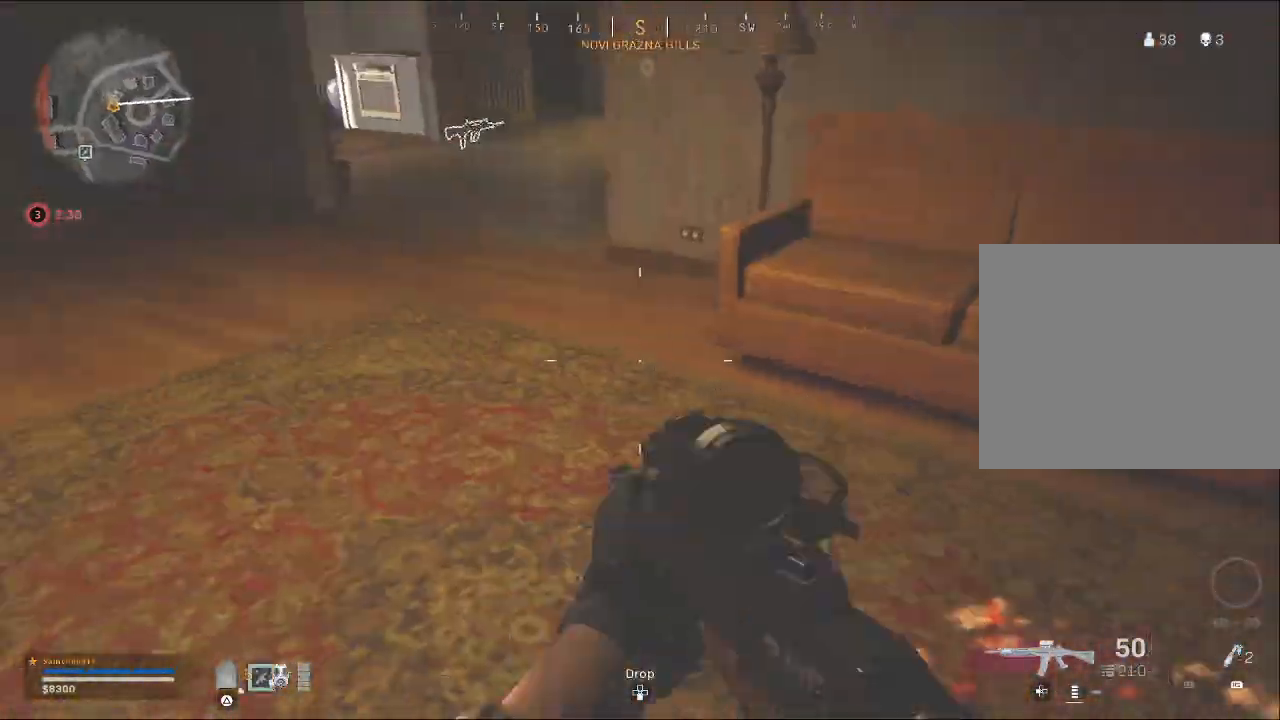
{"buttons": [], "left_stick": "center", "right_stick": "center", "events": [[33, "right_stick", "center"], [100, "left_stick", "left"], [133, "right_stick", "up-left"], [333, "right_stick", "center"], [367, "left_stick", "center"]]}
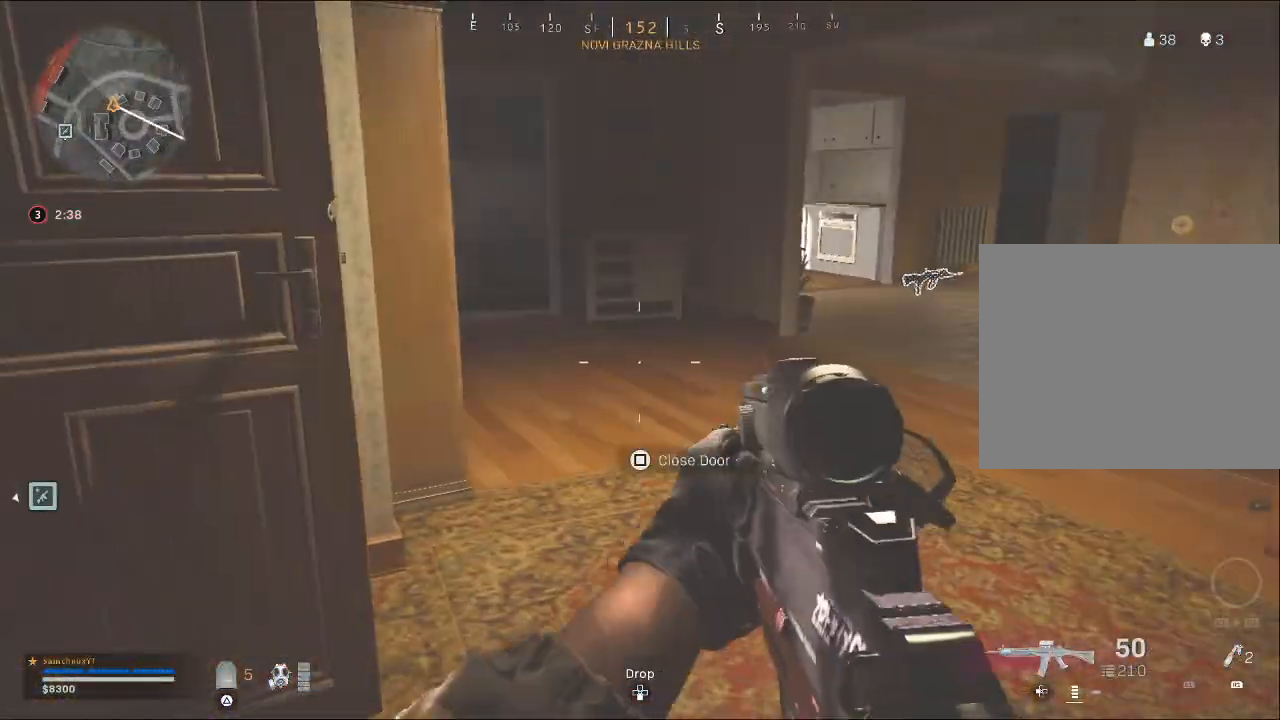
{"buttons": [], "left_stick": "up", "right_stick": "left", "events": [[67, "left_stick", "left"], [200, "left_stick", "up-left"], [300, "right_stick", "left"], [367, "left_stick", "up"]]}
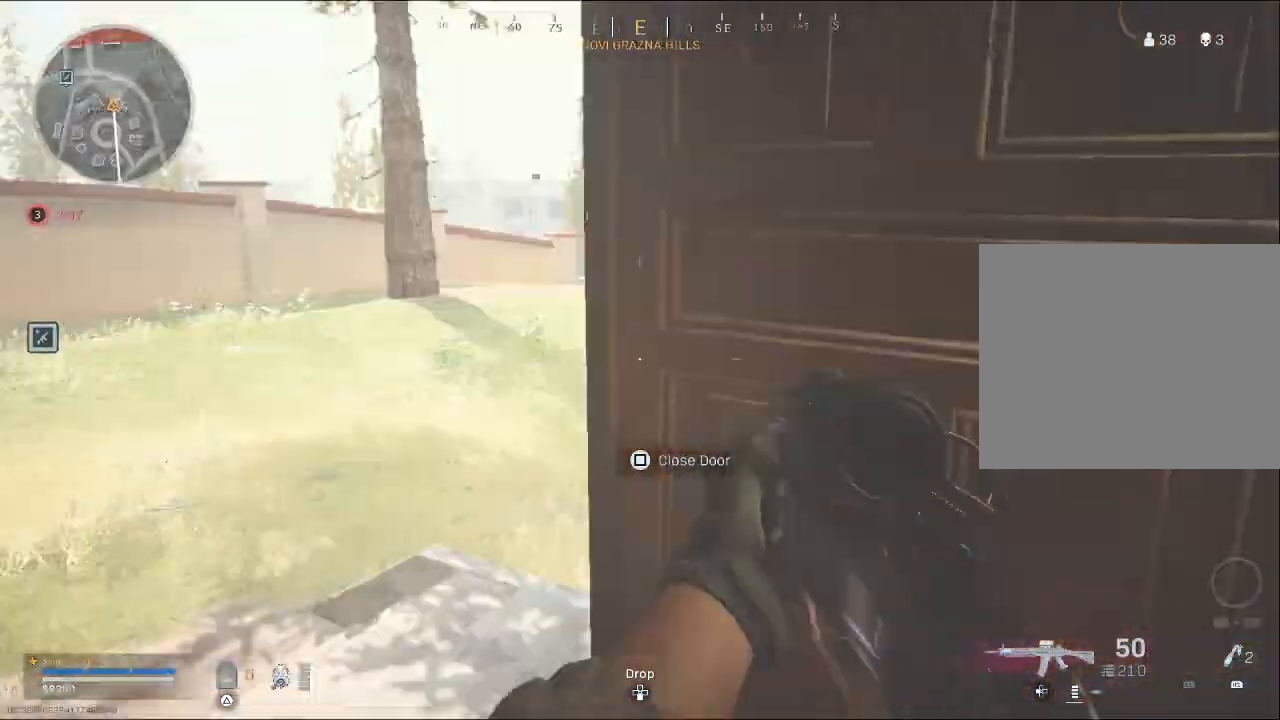
{"buttons": [], "left_stick": "up-right", "right_stick": "left", "events": [[267, "left_stick", "up-right"]]}
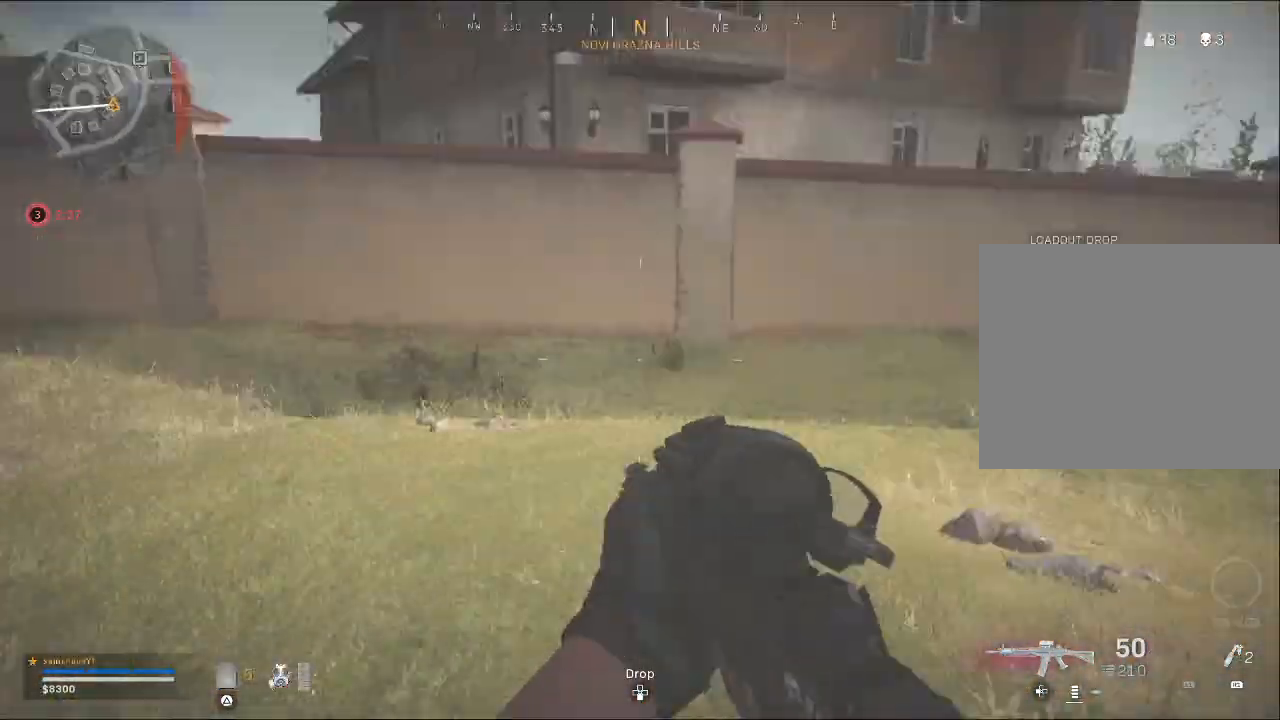
{"buttons": [], "left_stick": "up-right", "right_stick": "left", "events": [[333, "right_stick", "center"], [400, "right_stick", "left"]]}
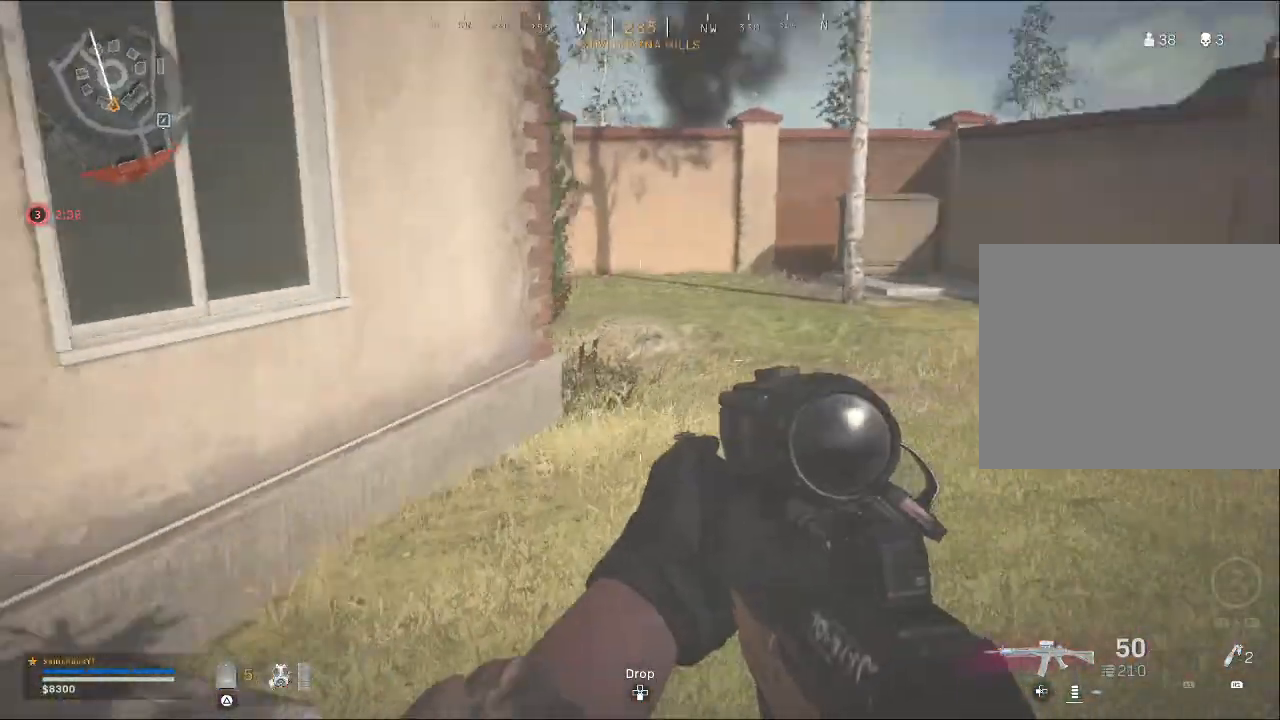
{"buttons": [], "left_stick": "up-right", "right_stick": "left", "events": [[100, "right_stick", "center"], [367, "right_stick", "left"]]}
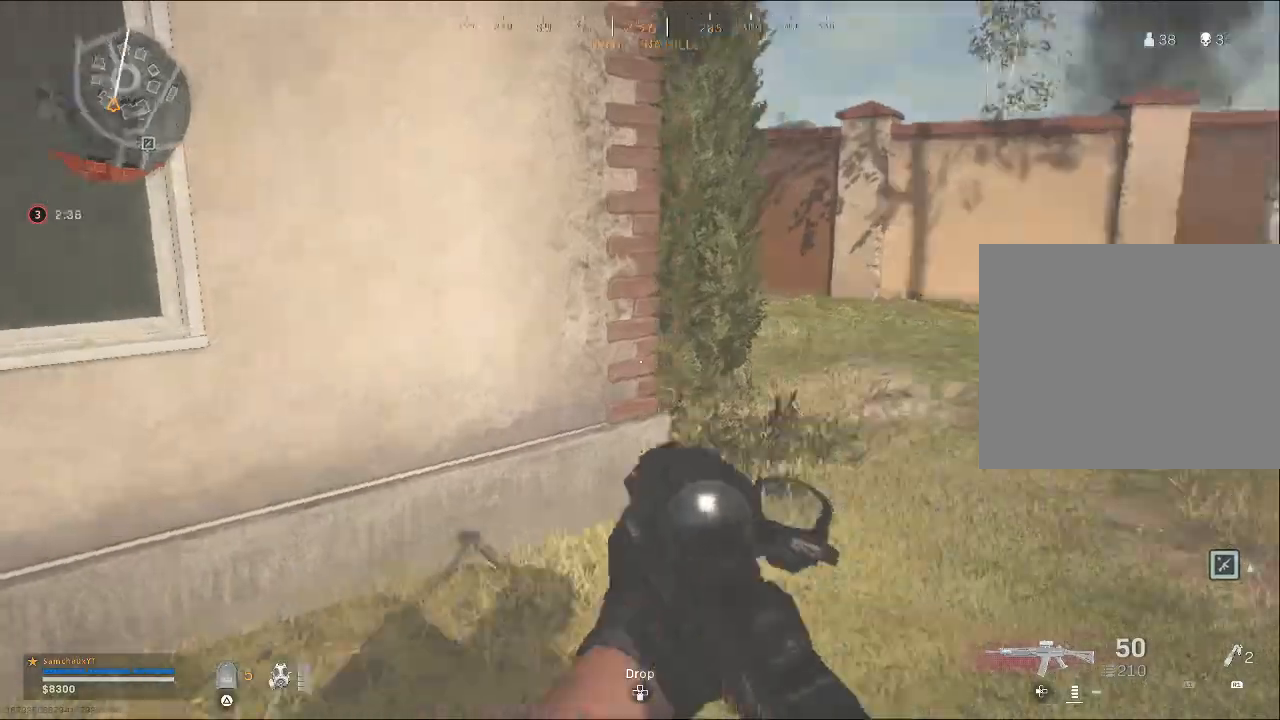
{"buttons": [], "left_stick": "up-right", "right_stick": "left", "events": [[33, "right_stick", "center"], [433, "right_stick", "left"]]}
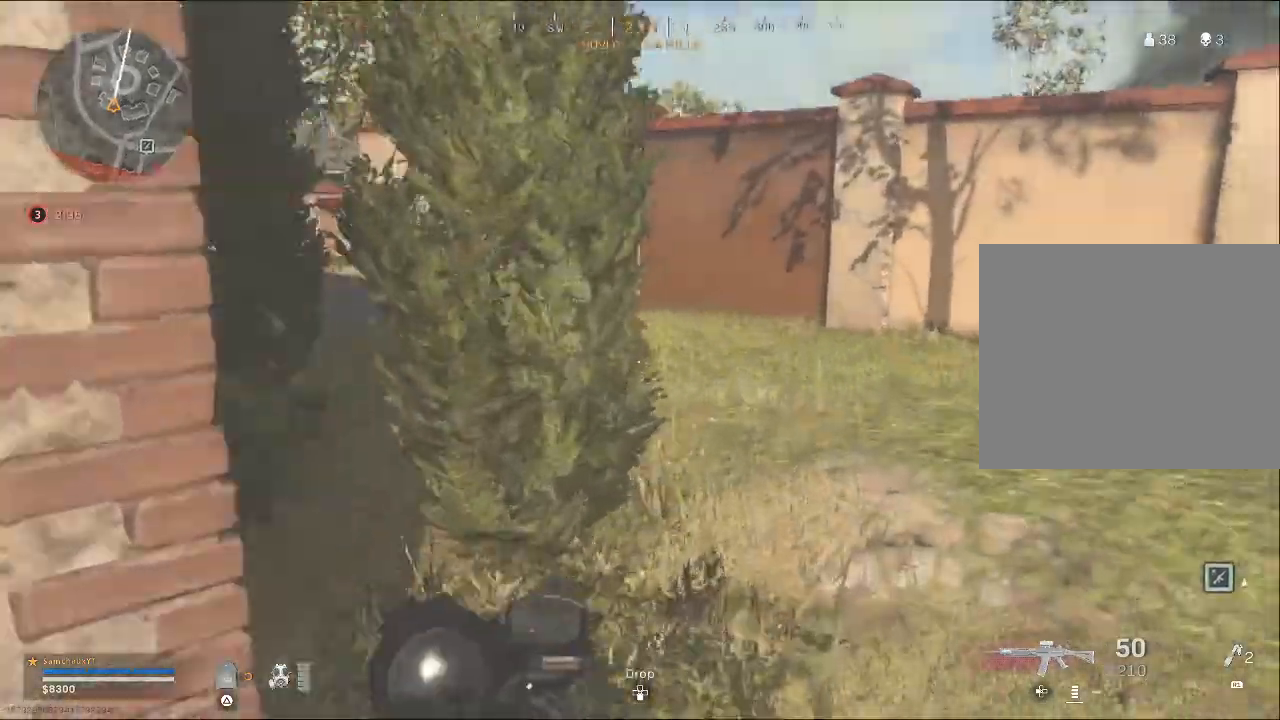
{"buttons": [], "left_stick": "up-right", "right_stick": "left", "events": []}
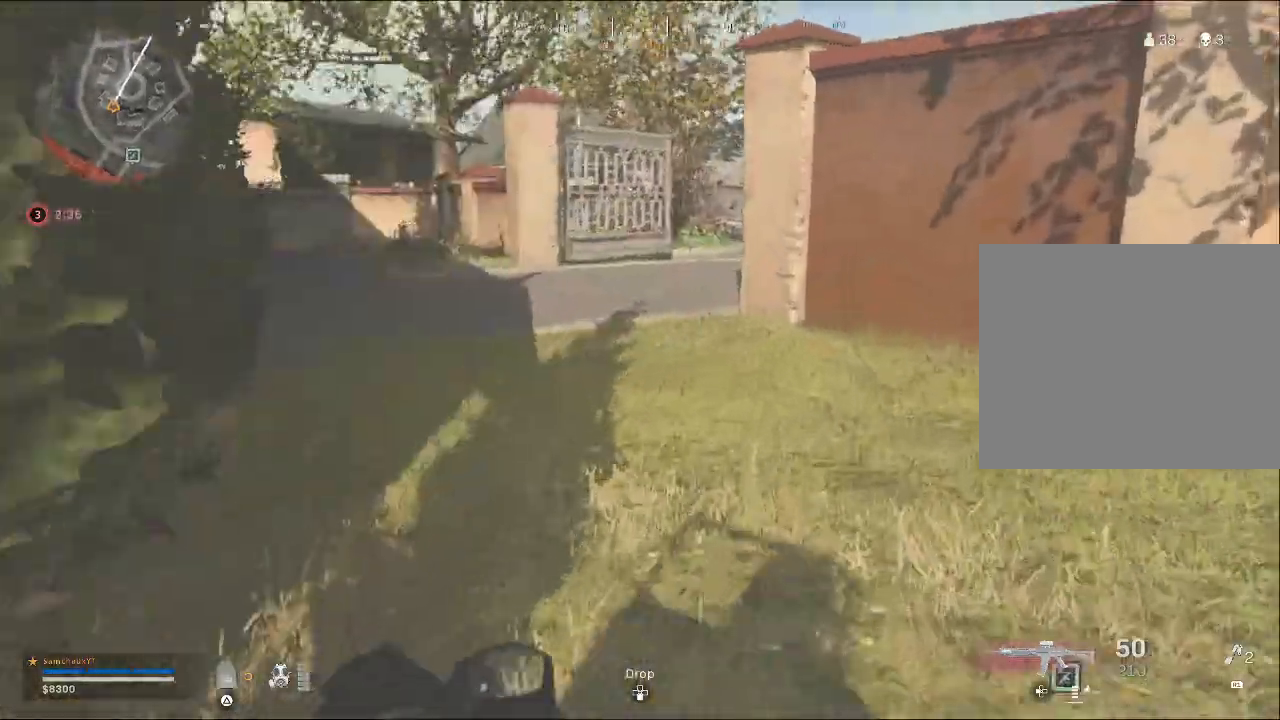
{"buttons": [], "left_stick": "up-right", "right_stick": "left", "events": []}
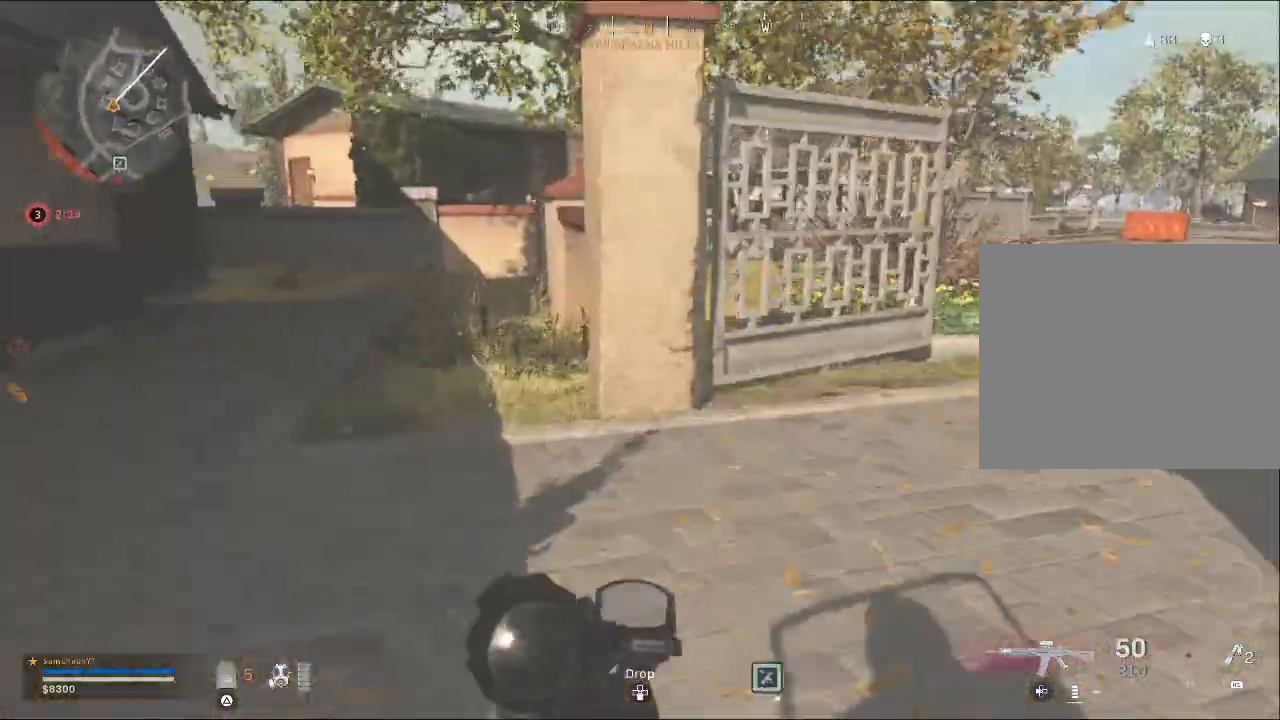
{"buttons": [], "left_stick": "left", "right_stick": "center", "events": [[167, "right_stick", "center"], [233, "left_stick", "center"], [233, "right_stick", "right"], [300, "left_stick", "down-left"], [467, "right_stick", "center"], [500, "left_stick", "left"]]}
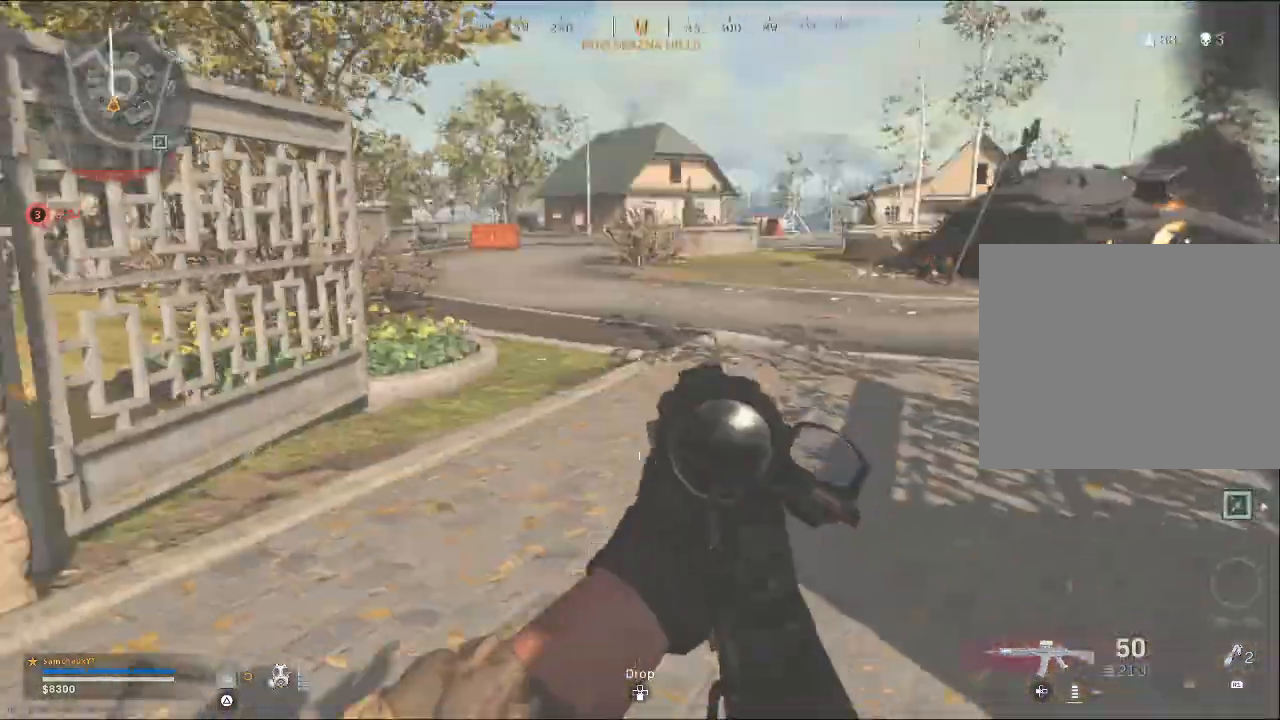
{"buttons": [], "left_stick": "left", "right_stick": "center", "events": [[300, "right_stick", "right"], [433, "right_stick", "center"]]}
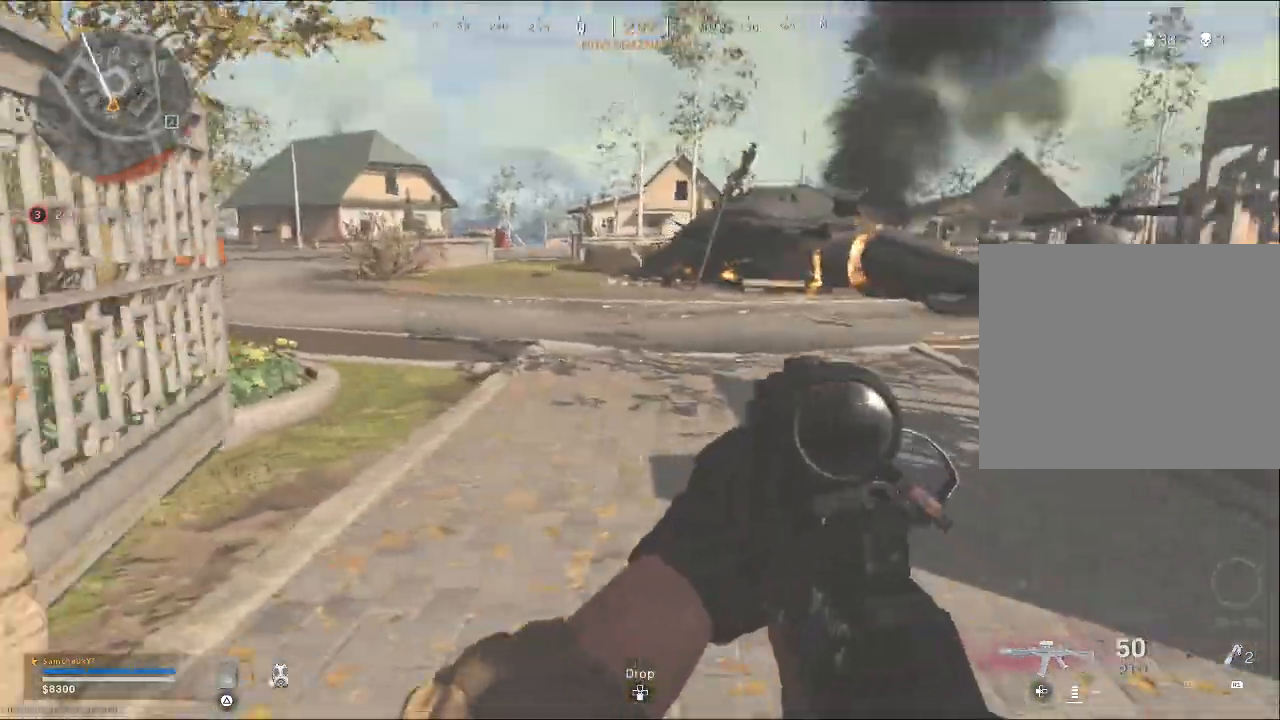
{"buttons": [], "left_stick": "center", "right_stick": "center", "events": [[200, "left_stick", "center"]]}
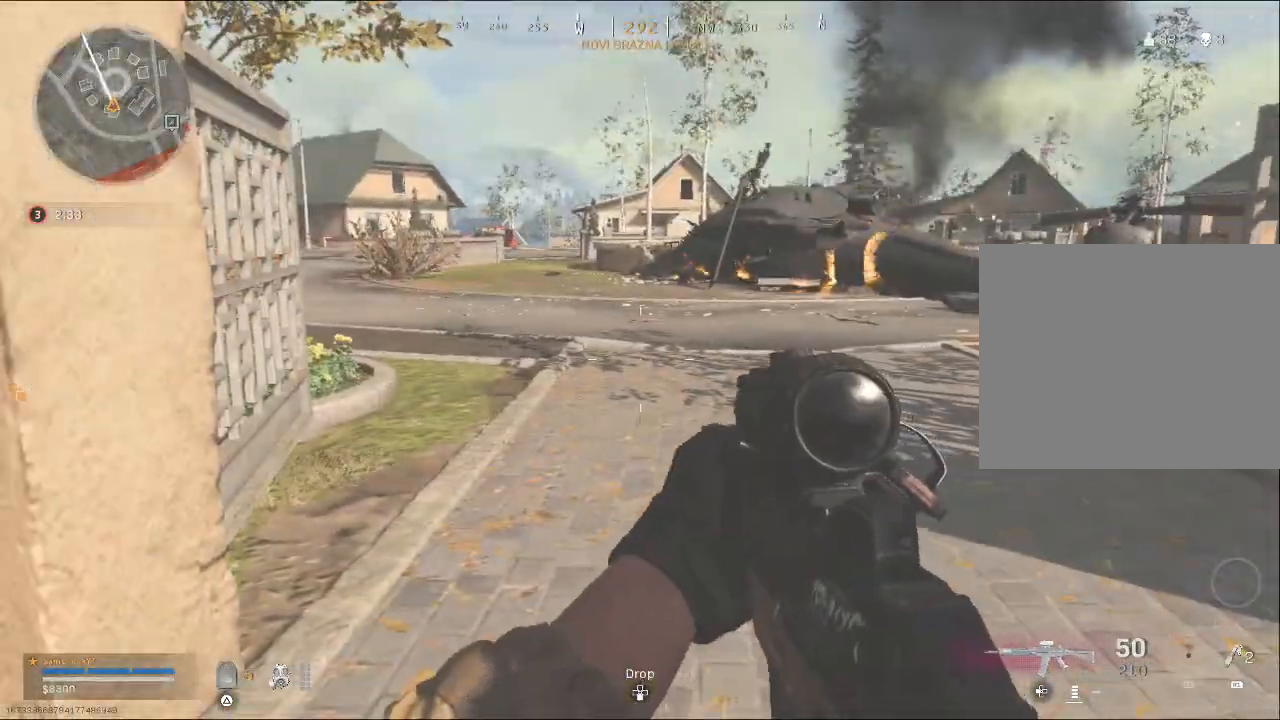
{"buttons": [], "left_stick": "right", "right_stick": "left", "events": [[33, "left_stick", "left"], [267, "left_stick", "center"], [333, "left_stick", "right"], [367, "right_stick", "left"]]}
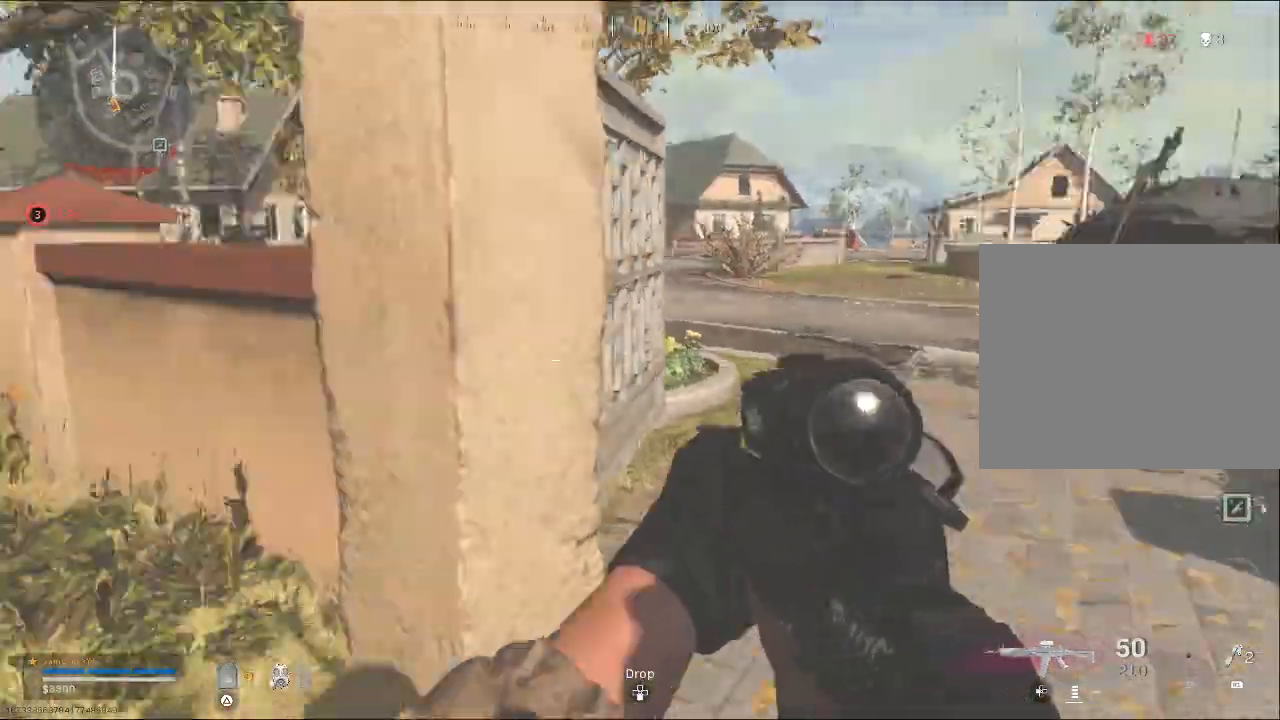
{"buttons": [], "left_stick": "up-right", "right_stick": "center", "events": [[100, "right_stick", "center"], [133, "left_stick", "up-right"]]}
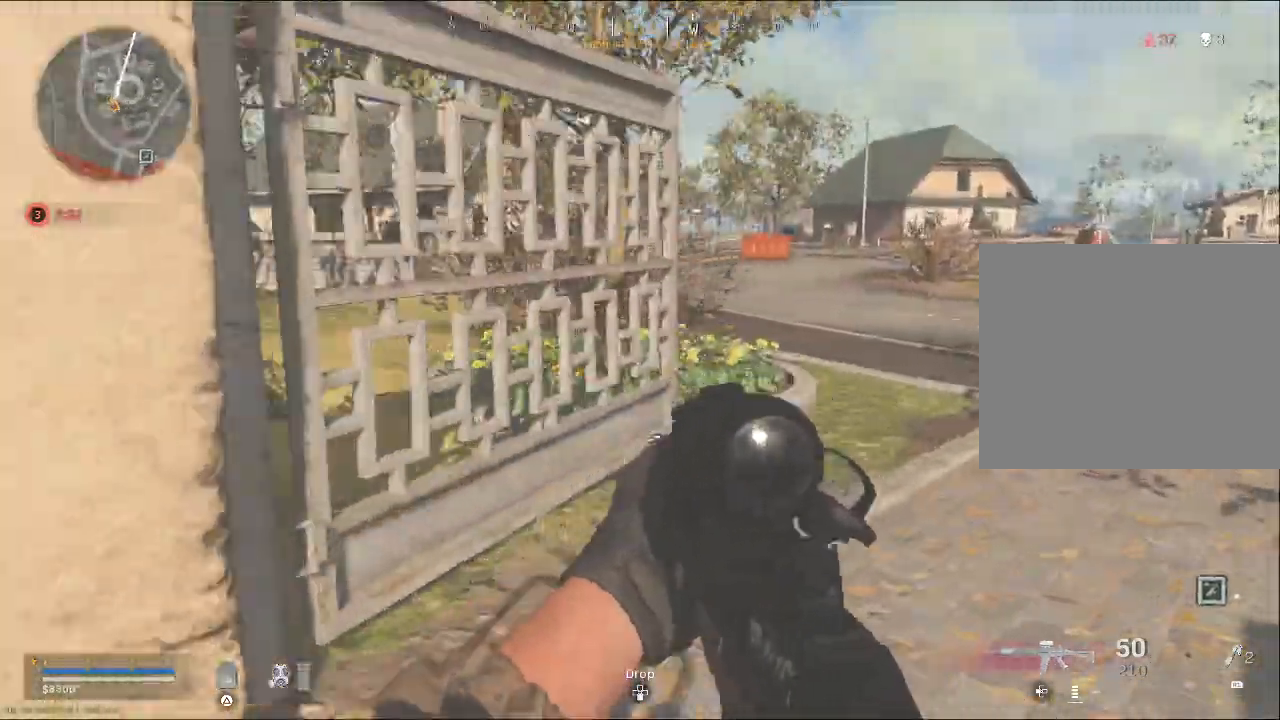
{"buttons": [], "left_stick": "up", "right_stick": "left", "events": [[100, "left_stick", "up"], [100, "right_stick", "left"]]}
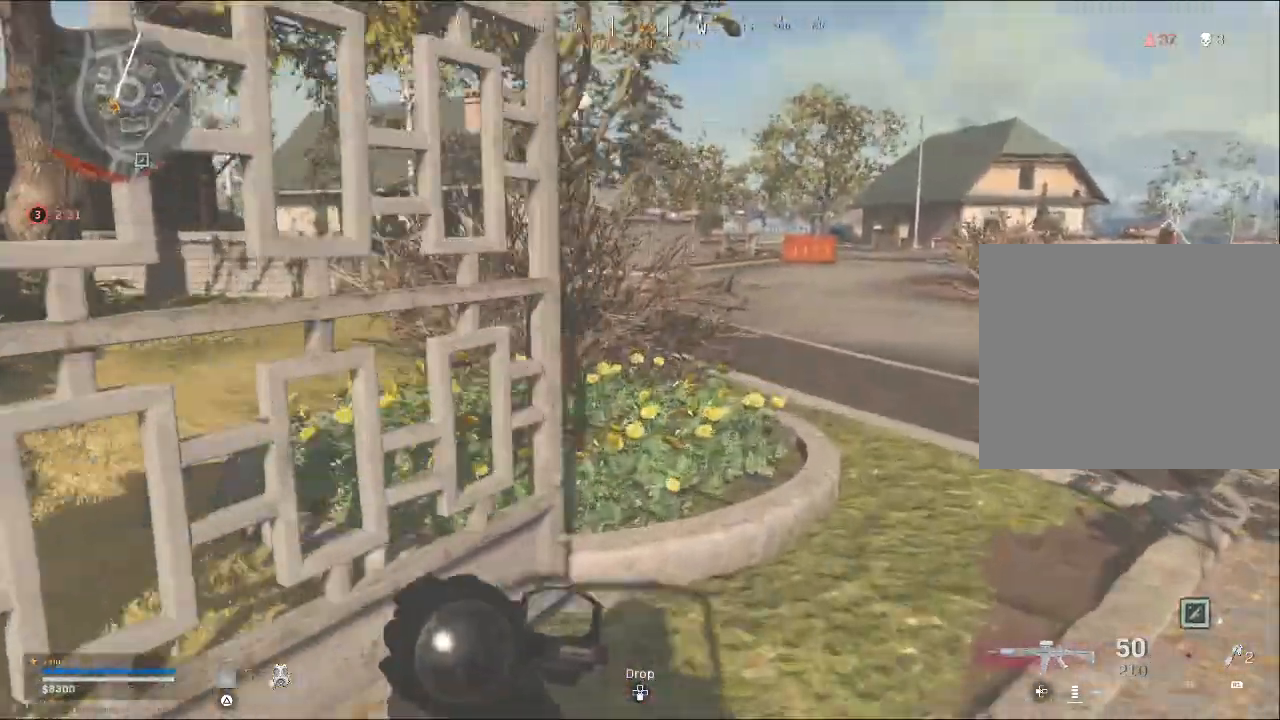
{"buttons": [], "left_stick": "up", "right_stick": "left", "events": []}
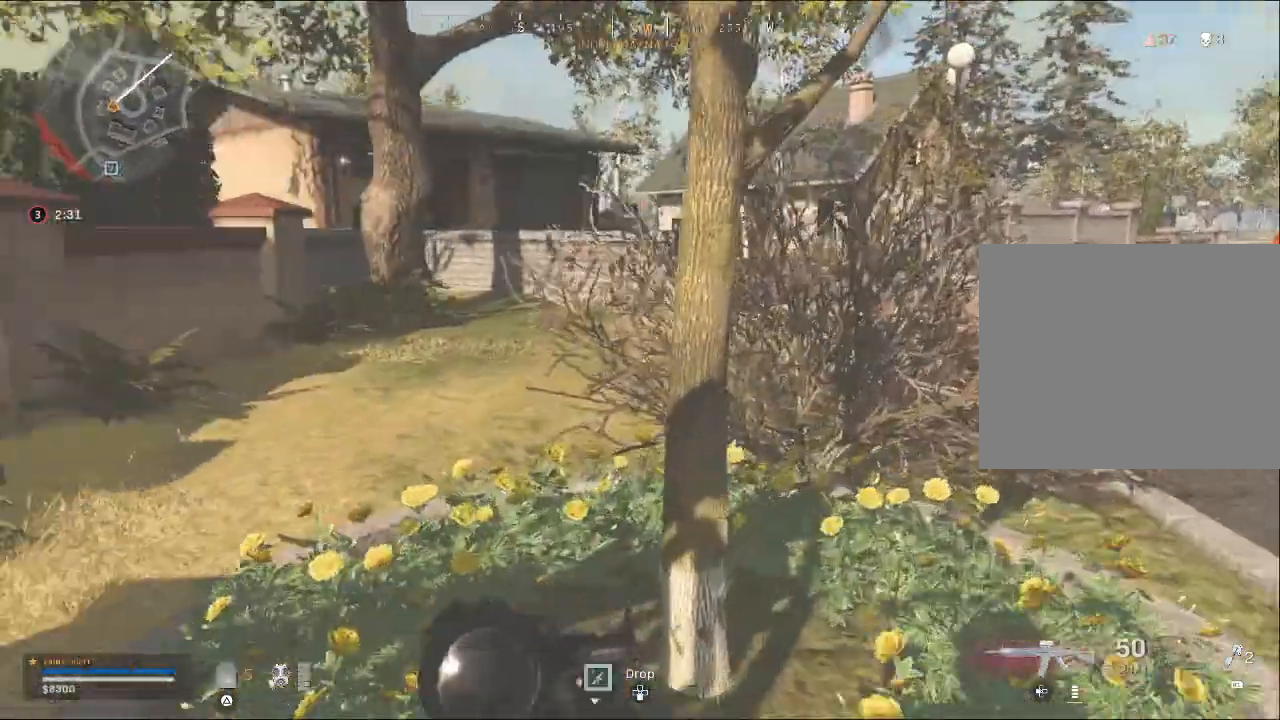
{"buttons": [], "left_stick": "up-left", "right_stick": "center", "events": [[167, "right_stick", "center"], [333, "left_stick", "up-left"]]}
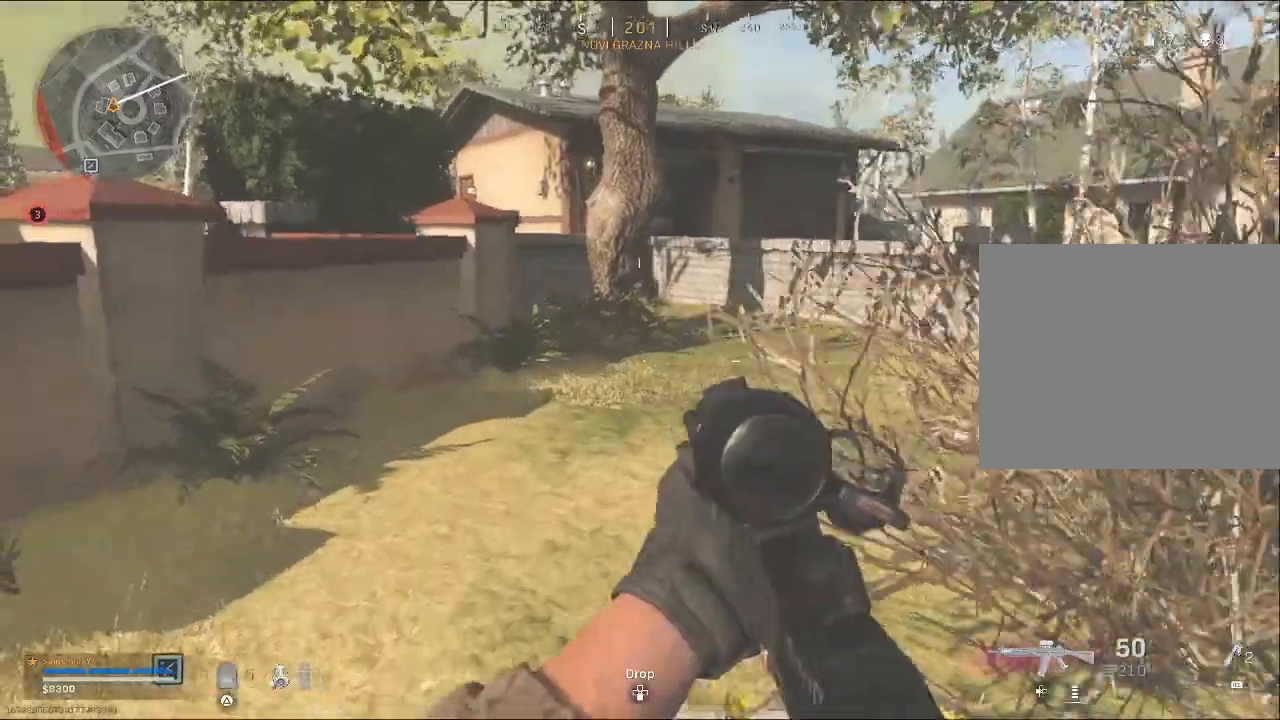
{"buttons": [], "left_stick": "up-right", "right_stick": "left", "events": [[33, "right_stick", "right"], [233, "right_stick", "center"], [300, "left_stick", "up"], [400, "right_stick", "left"], [467, "left_stick", "up-right"]]}
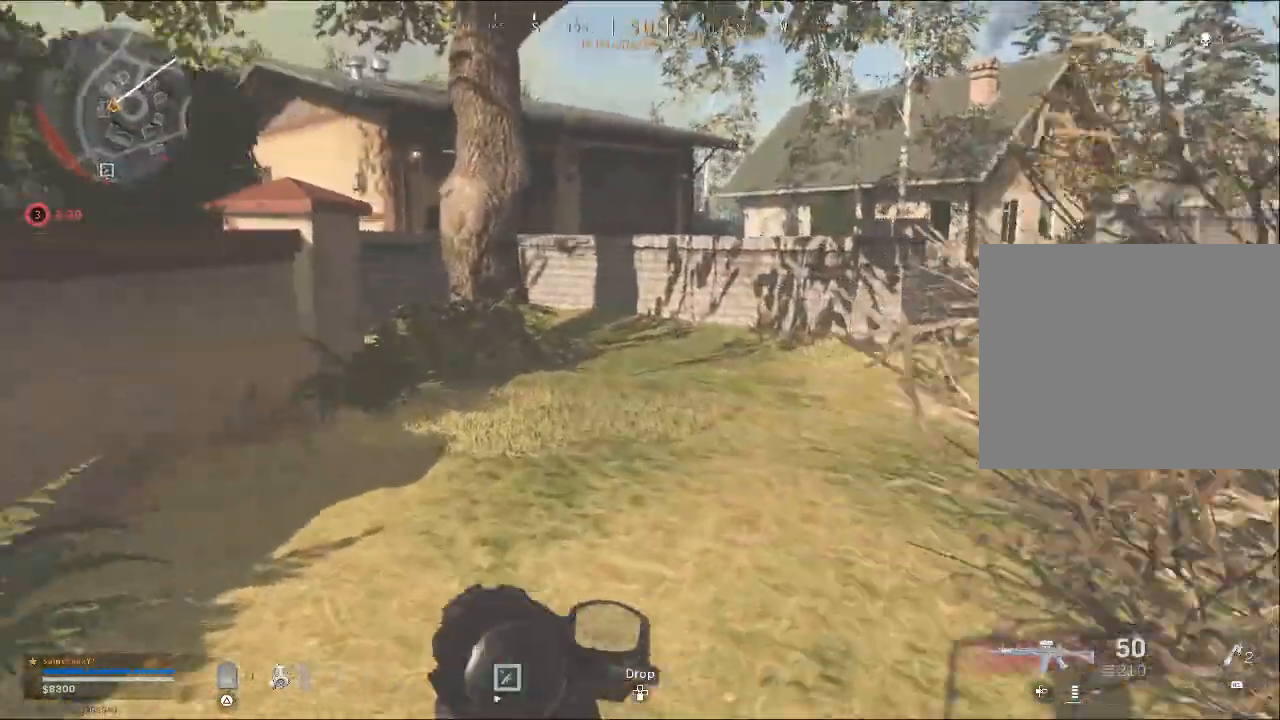
{"buttons": [], "left_stick": "up-right", "right_stick": "left", "events": [[167, "right_stick", "center"], [400, "right_stick", "left"]]}
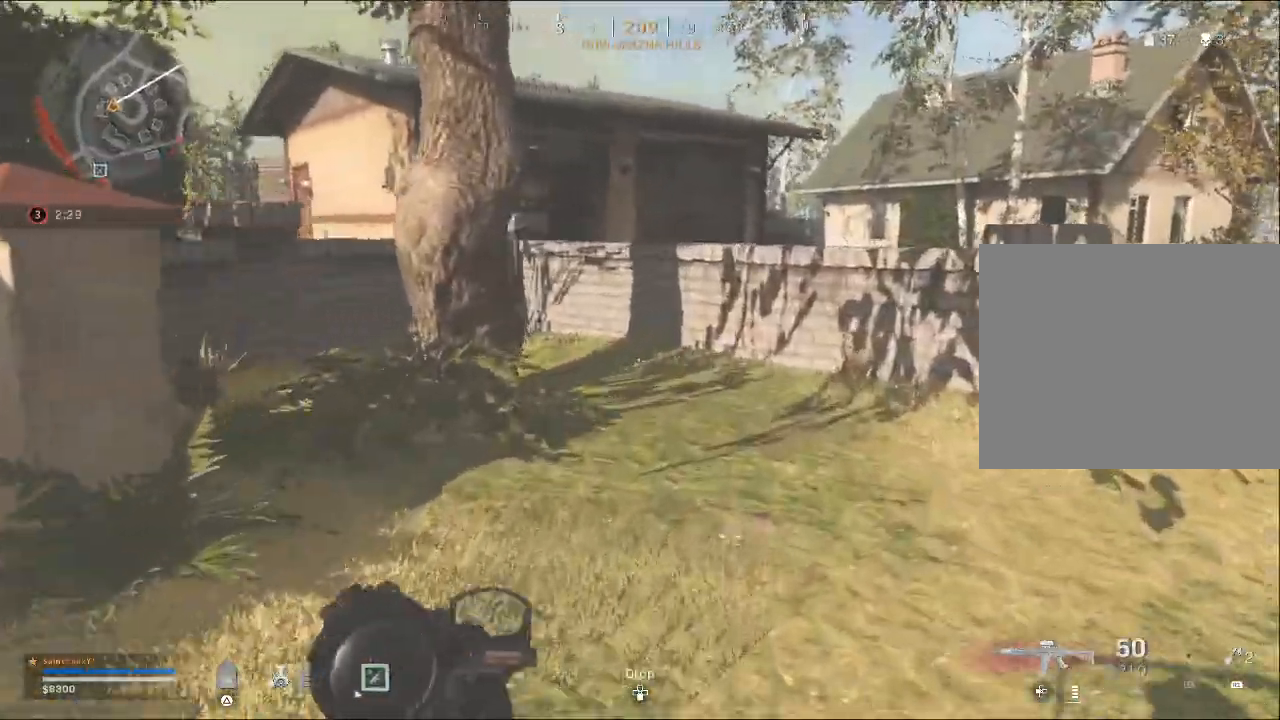
{"buttons": [], "left_stick": "up-right", "right_stick": "left", "events": []}
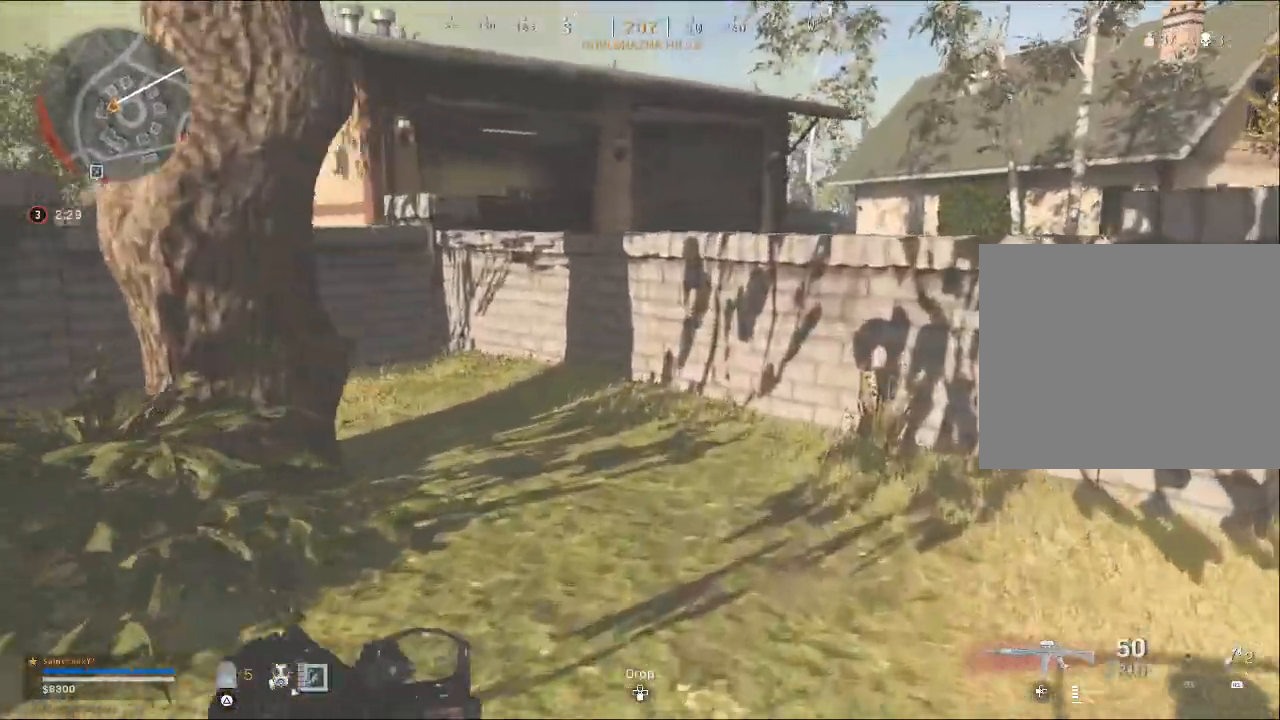
{"buttons": [], "left_stick": "up-right", "right_stick": "left", "events": []}
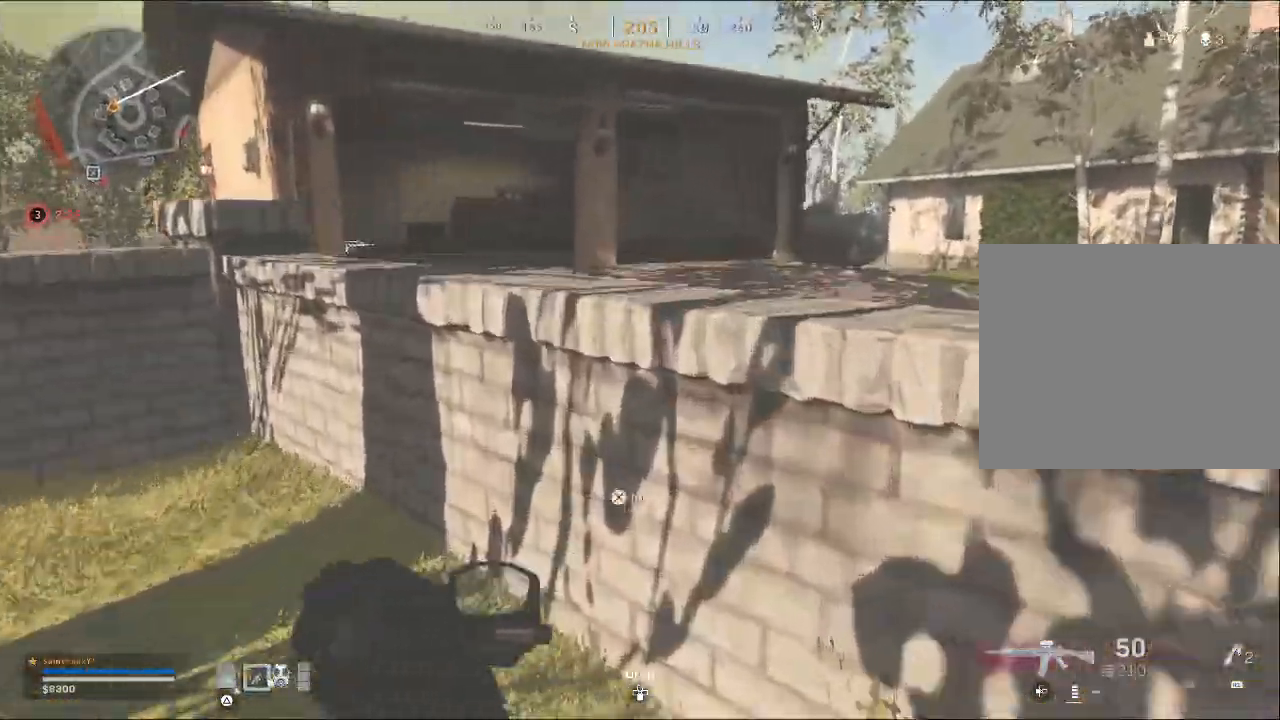
{"buttons": [], "left_stick": "up-right", "right_stick": "left", "events": [[100, "right_stick", "center"], [133, "CROSS", "down"], [233, "CROSS", "up"], [333, "CROSS", "down"], [400, "CROSS", "up"], [500, "right_stick", "left"]]}
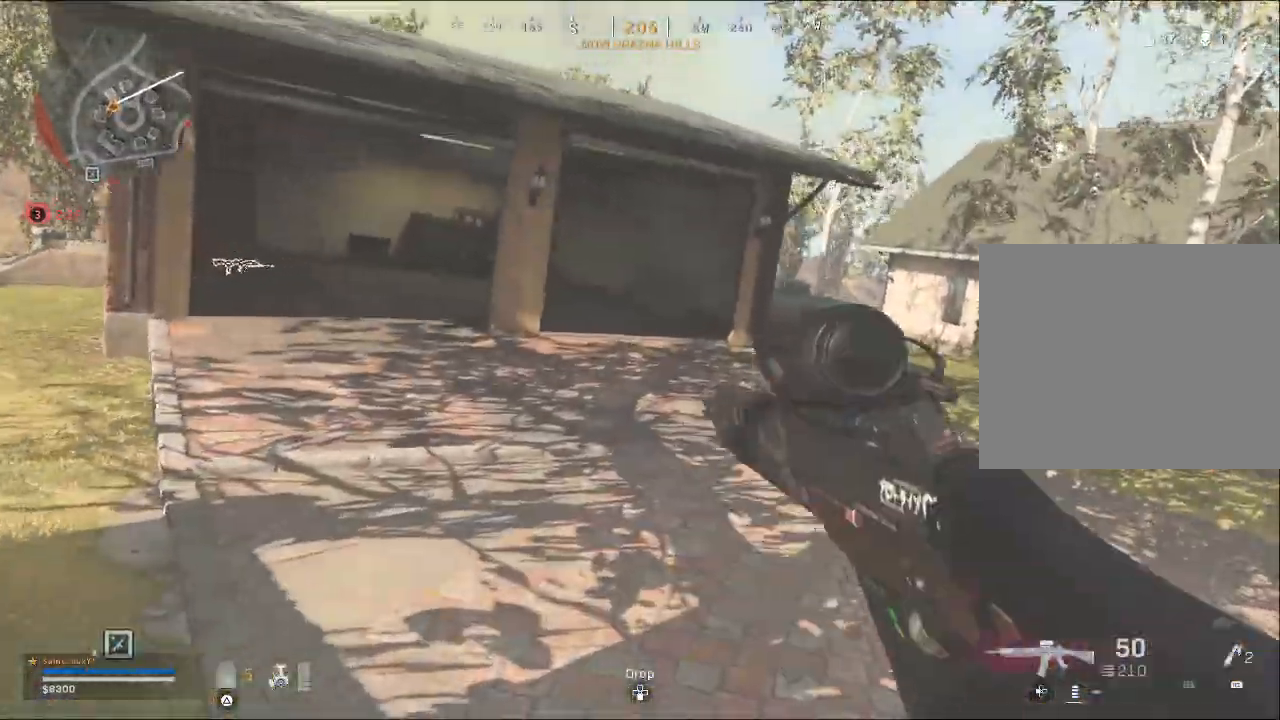
{"buttons": [], "left_stick": "up-right", "right_stick": "center", "events": [[167, "right_stick", "center"]]}
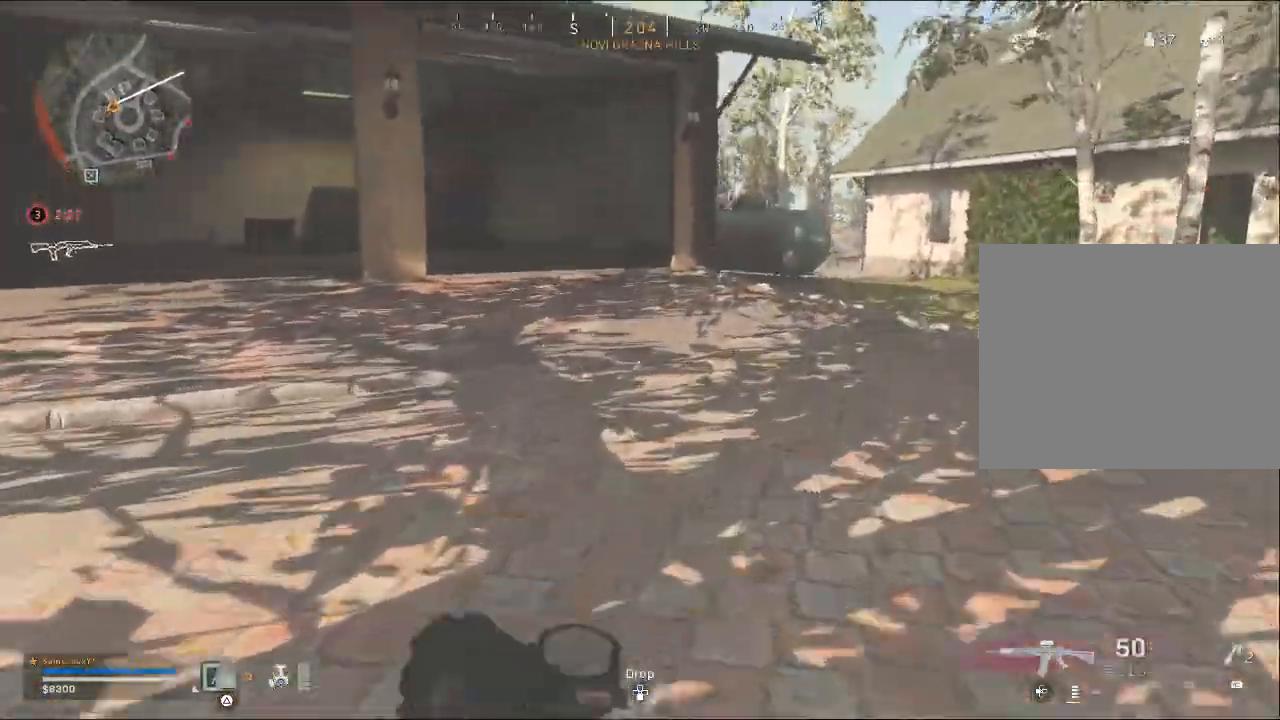
{"buttons": [], "left_stick": "up-right", "right_stick": "center", "events": [[433, "right_stick", "left"], [500, "right_stick", "center"]]}
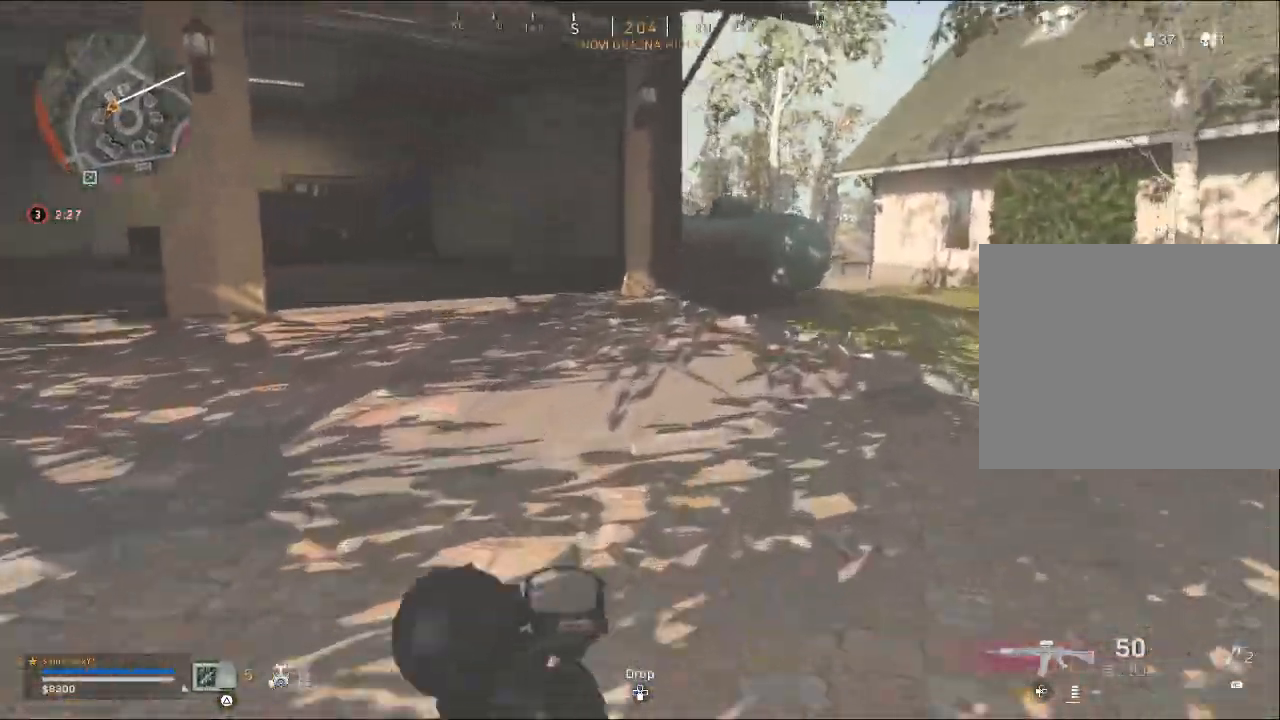
{"buttons": [], "left_stick": "up-right", "right_stick": "center", "events": []}